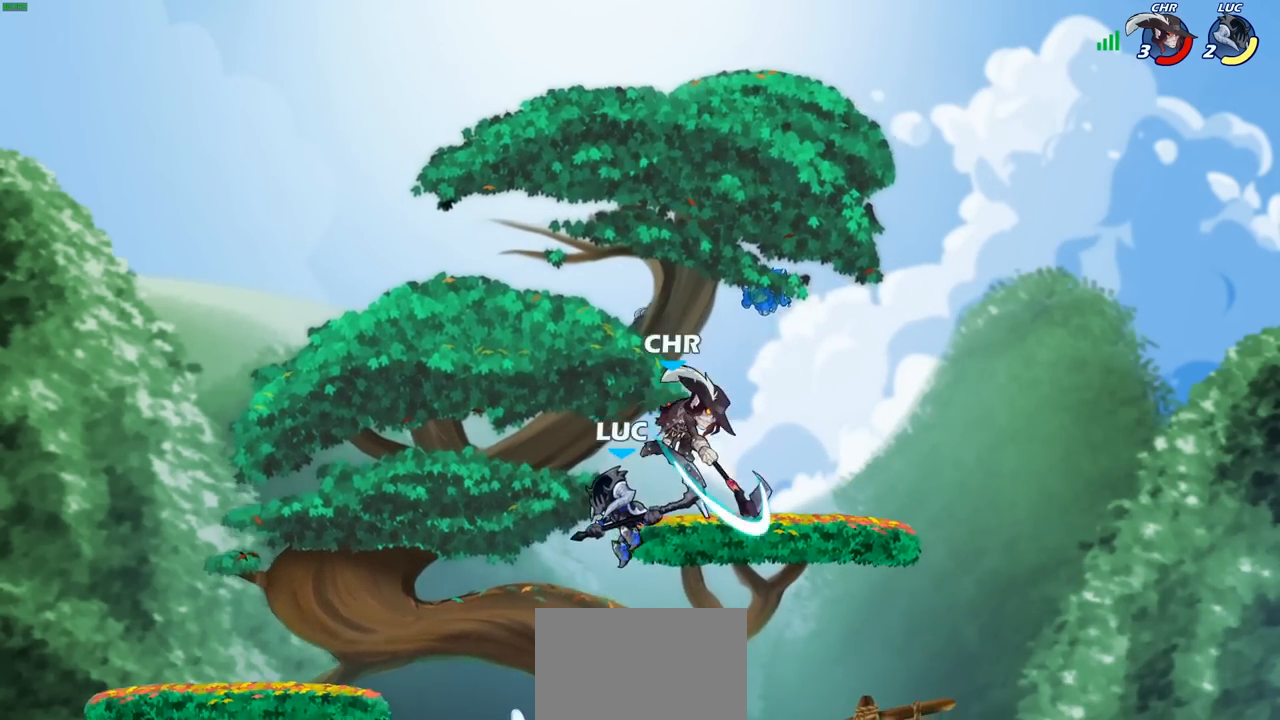
Gameplay with a controller (PlayStation layout); each line is a JSON object with the inputs held at the frame after it (dt_ms = milliseconds from this image to that frame). "events" lists button and stick changes between this image and that frame as [ms after this image, input, new state], when the widget could be followed in between.
{"dt_ms": 500, "buttons": [], "left_stick": "left", "right_stick": "center", "events": [[117, "left_stick", "down-right"], [167, "left_stick", "up-right"], [233, "SQUARE", "down"], [317, "SQUARE", "up"], [350, "left_stick", "up-left"], [467, "left_stick", "left"]]}
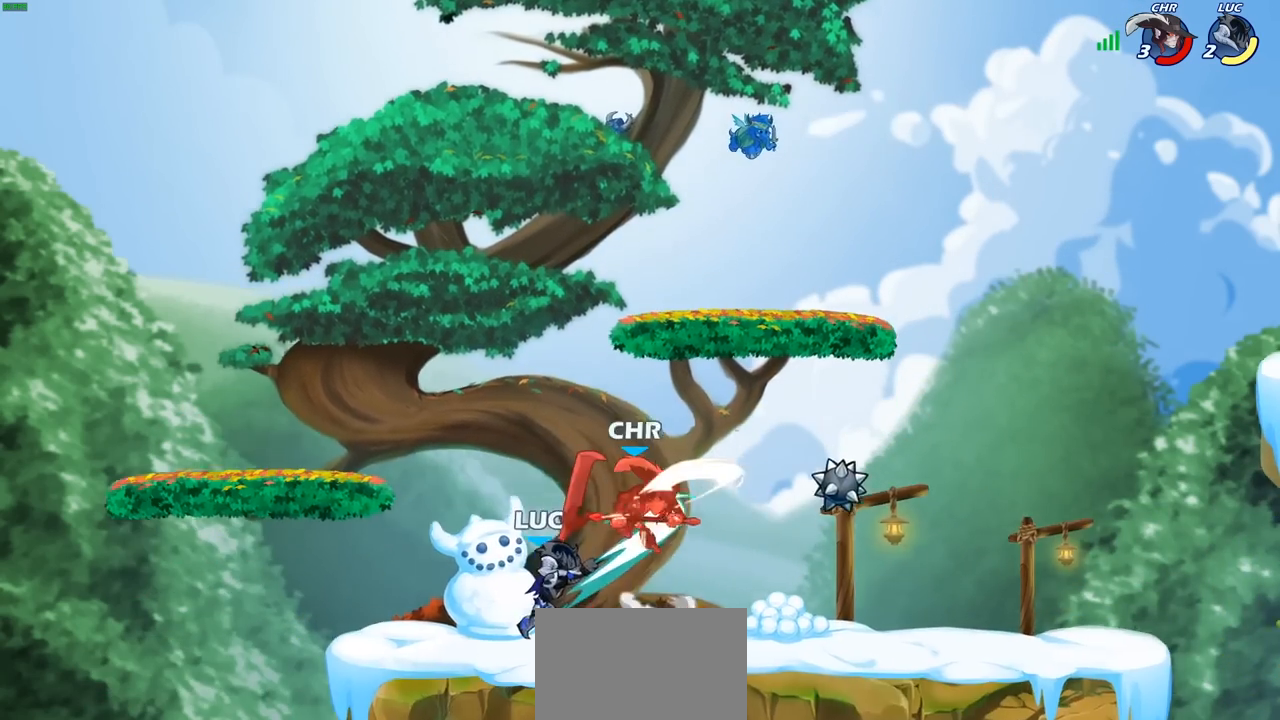
{"dt_ms": 500, "buttons": [], "left_stick": "left", "right_stick": "center", "events": []}
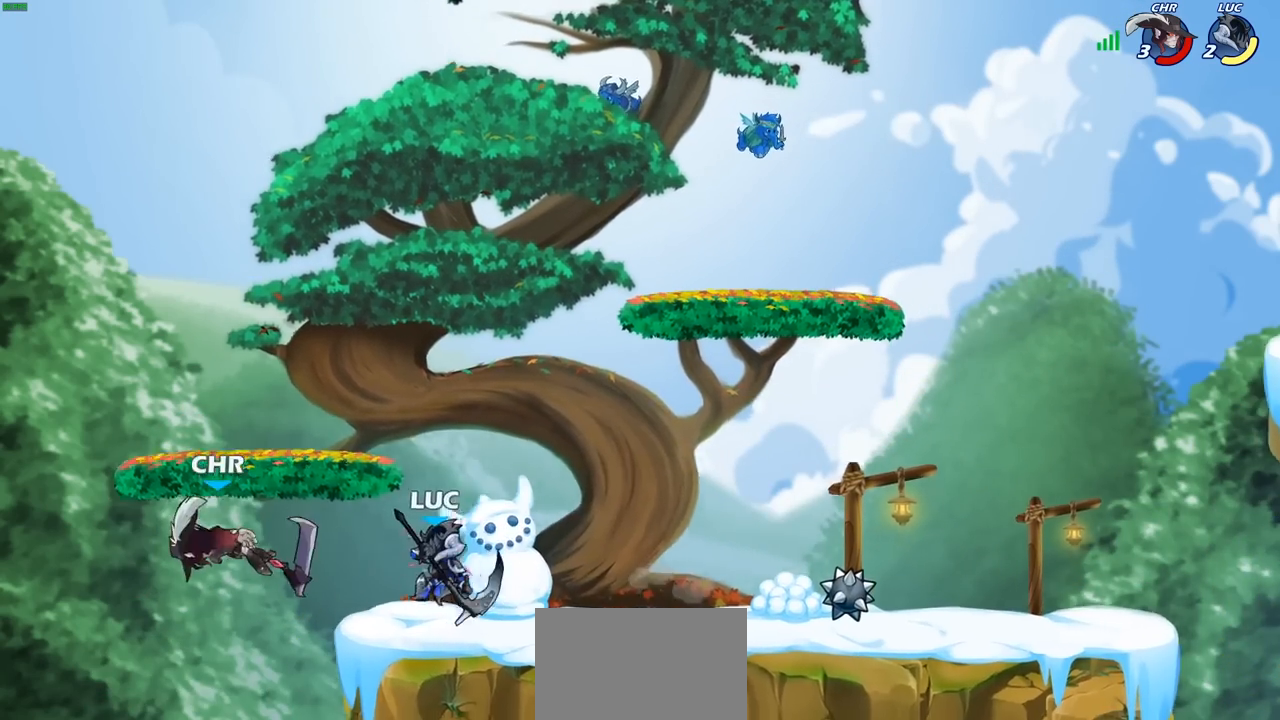
{"dt_ms": 500, "buttons": [], "left_stick": "left", "right_stick": "center", "events": [[67, "R2", "down"], [117, "CIRCLE", "down"], [183, "R2", "up"], [217, "CIRCLE", "up"]]}
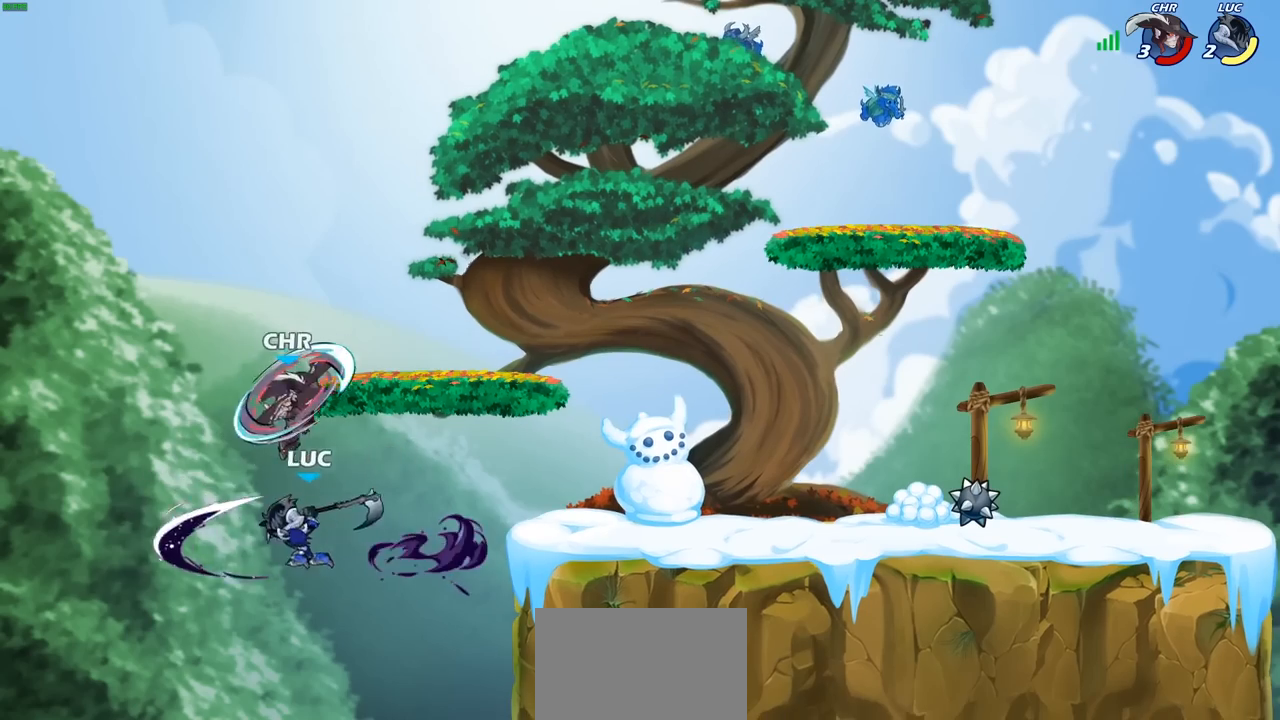
{"dt_ms": 500, "buttons": ["CROSS"], "left_stick": "right", "right_stick": "center", "events": [[233, "left_stick", "right"], [383, "CROSS", "down"]]}
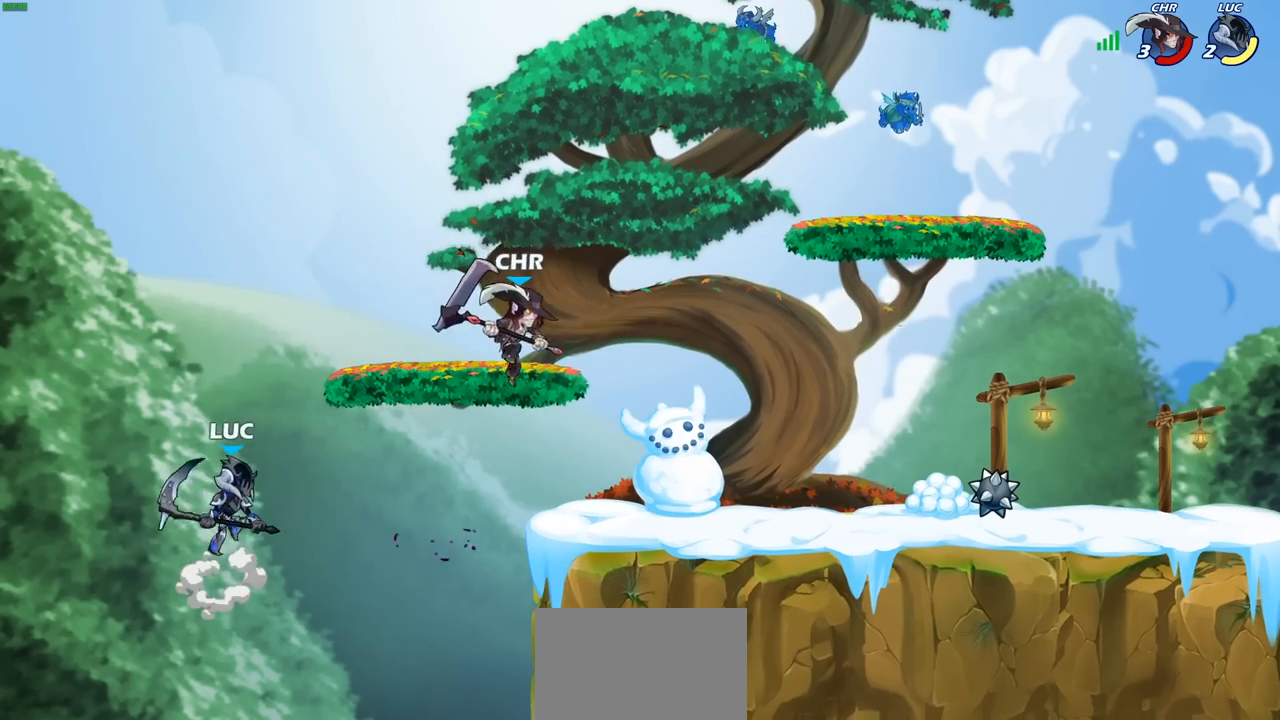
{"dt_ms": 500, "buttons": [], "left_stick": "left", "right_stick": "center", "events": [[50, "CROSS", "up"], [167, "CROSS", "down"], [350, "CROSS", "up"], [367, "left_stick", "up-left"], [467, "left_stick", "left"]]}
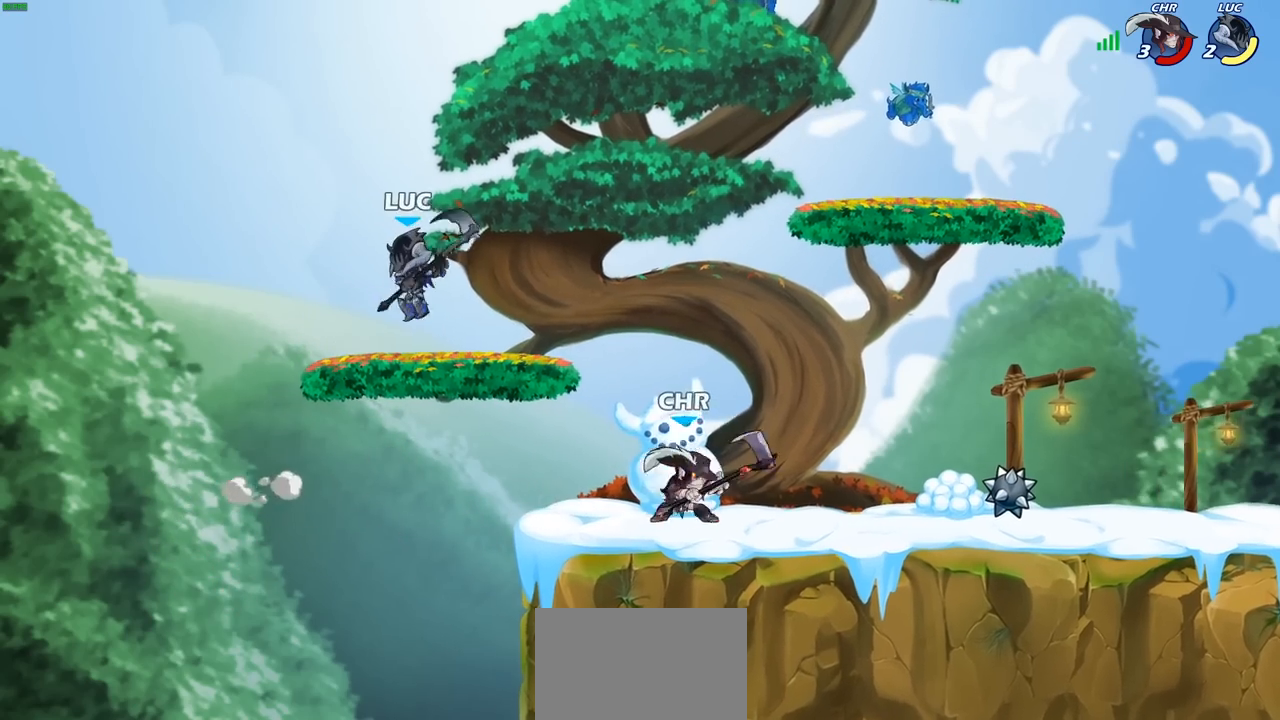
{"dt_ms": 500, "buttons": [], "left_stick": "up-right", "right_stick": "center", "events": [[333, "left_stick", "up-right"]]}
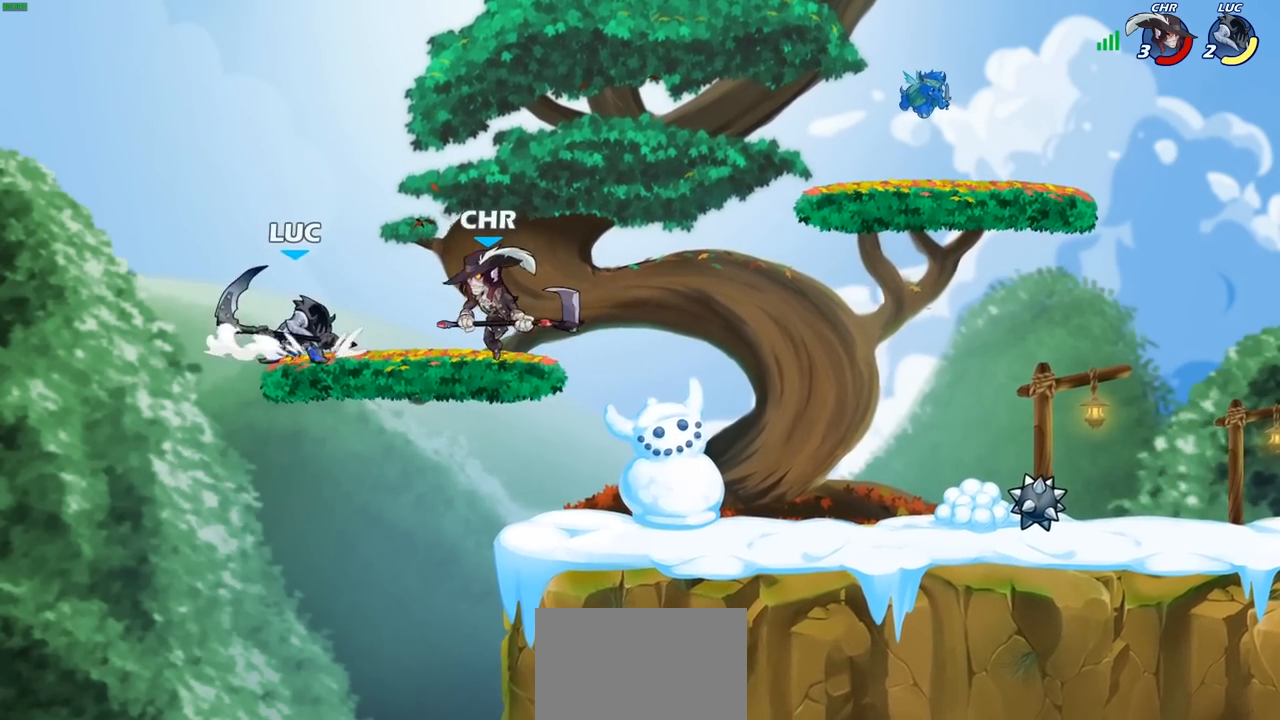
{"dt_ms": 500, "buttons": [], "left_stick": "center", "right_stick": "center", "events": [[33, "R1", "down"], [33, "R2", "down"], [83, "CIRCLE", "down"], [100, "left_stick", "down"], [133, "R1", "up"], [150, "CIRCLE", "up"], [150, "R2", "up"], [200, "left_stick", "down-left"], [383, "left_stick", "center"]]}
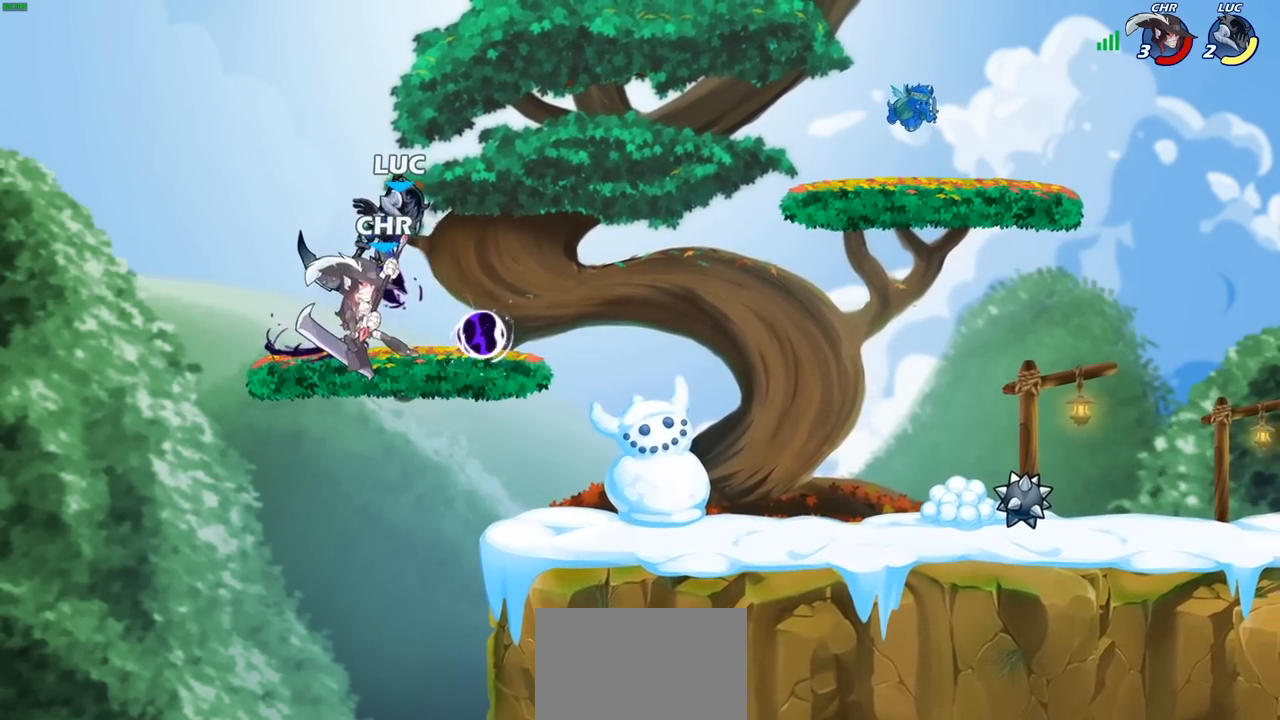
{"dt_ms": 1000, "buttons": [], "left_stick": "down-left", "right_stick": "center", "events": [[333, "left_stick", "left"], [433, "CROSS", "down"], [500, "left_stick", "up-left"], [600, "CROSS", "up"], [650, "left_stick", "up-right"], [767, "left_stick", "down"], [850, "SQUARE", "down"], [883, "left_stick", "down-right"], [967, "SQUARE", "up"], [1000, "left_stick", "down-left"]]}
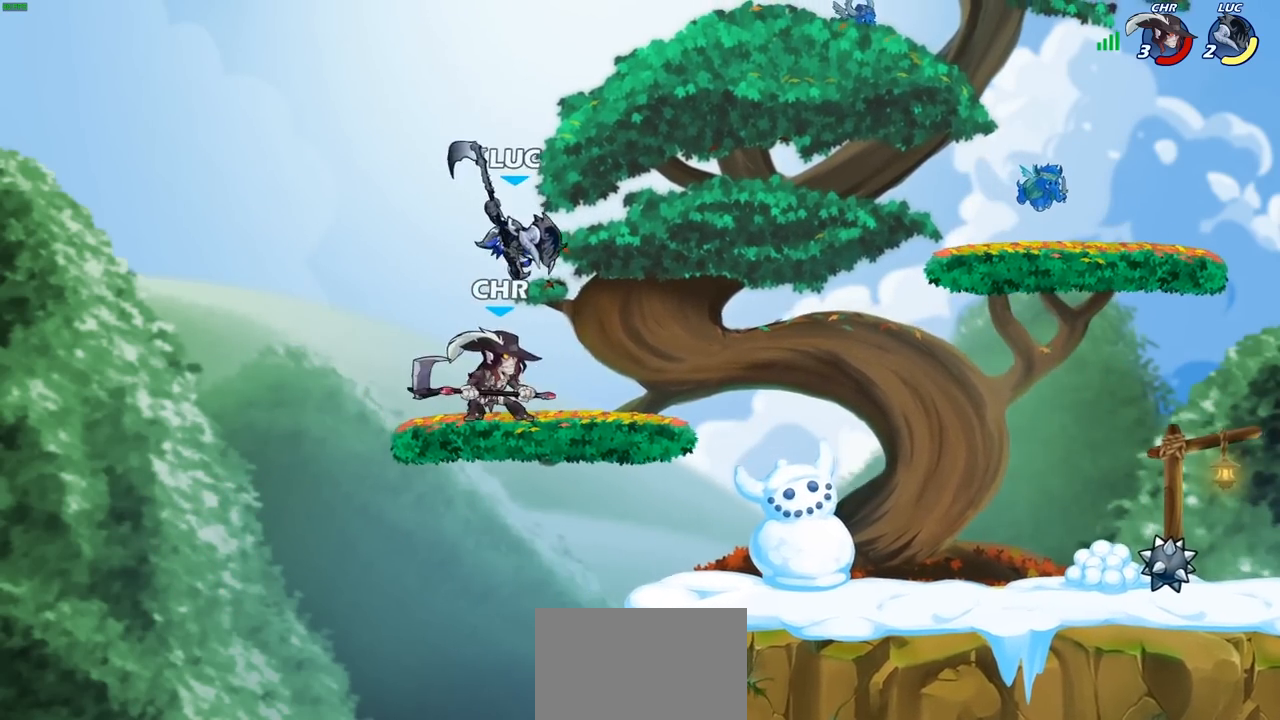
{"dt_ms": 500, "buttons": [], "left_stick": "down-right", "right_stick": "center", "events": [[100, "left_stick", "left"], [150, "L3", "down"], [333, "L3", "up"], [467, "left_stick", "down-right"]]}
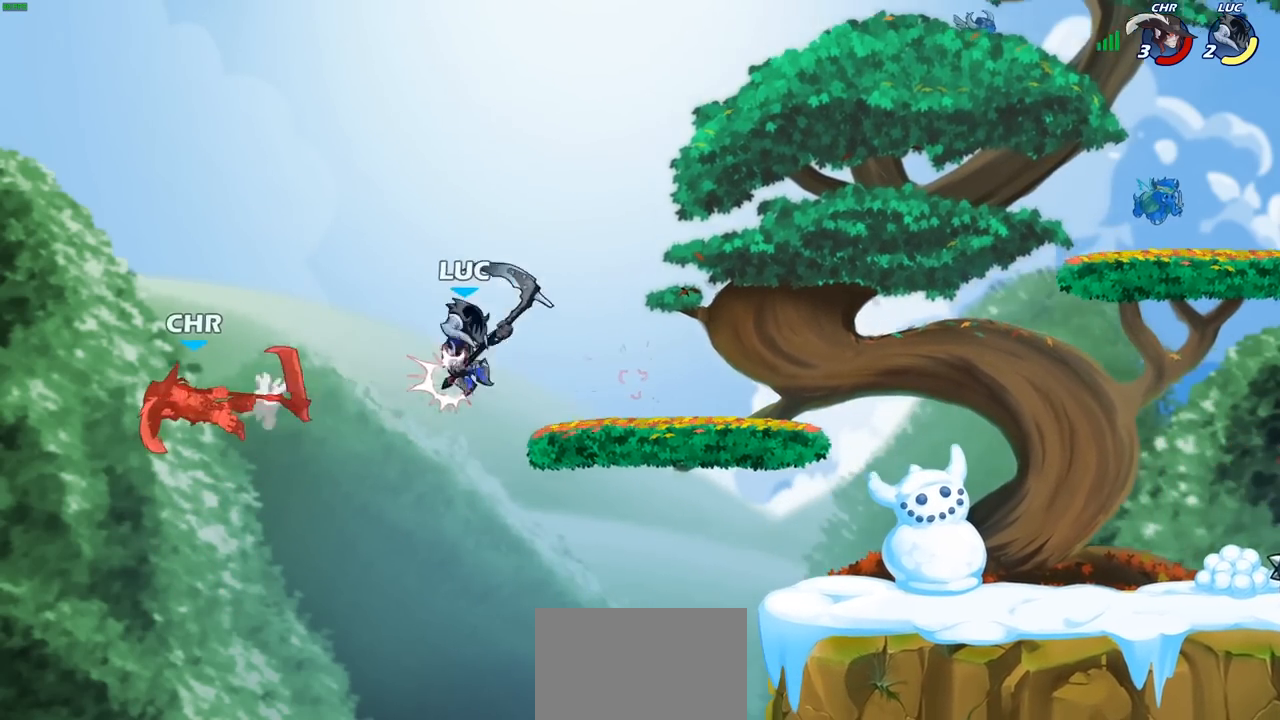
{"dt_ms": 500, "buttons": [], "left_stick": "up-right", "right_stick": "center", "events": [[33, "left_stick", "right"], [217, "CIRCLE", "down"], [250, "left_stick", "up-right"], [333, "CIRCLE", "up"]]}
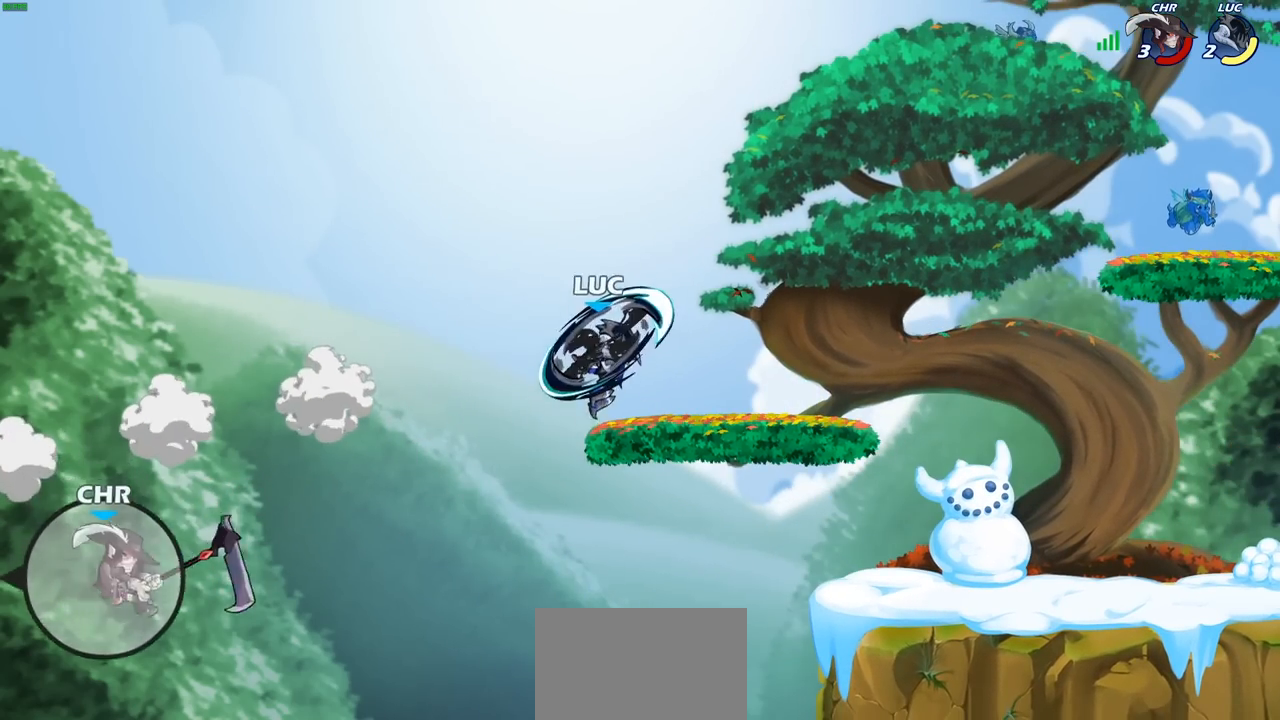
{"dt_ms": 500, "buttons": [], "left_stick": "center", "right_stick": "center", "events": [[150, "left_stick", "up-left"], [233, "left_stick", "left"], [433, "left_stick", "center"]]}
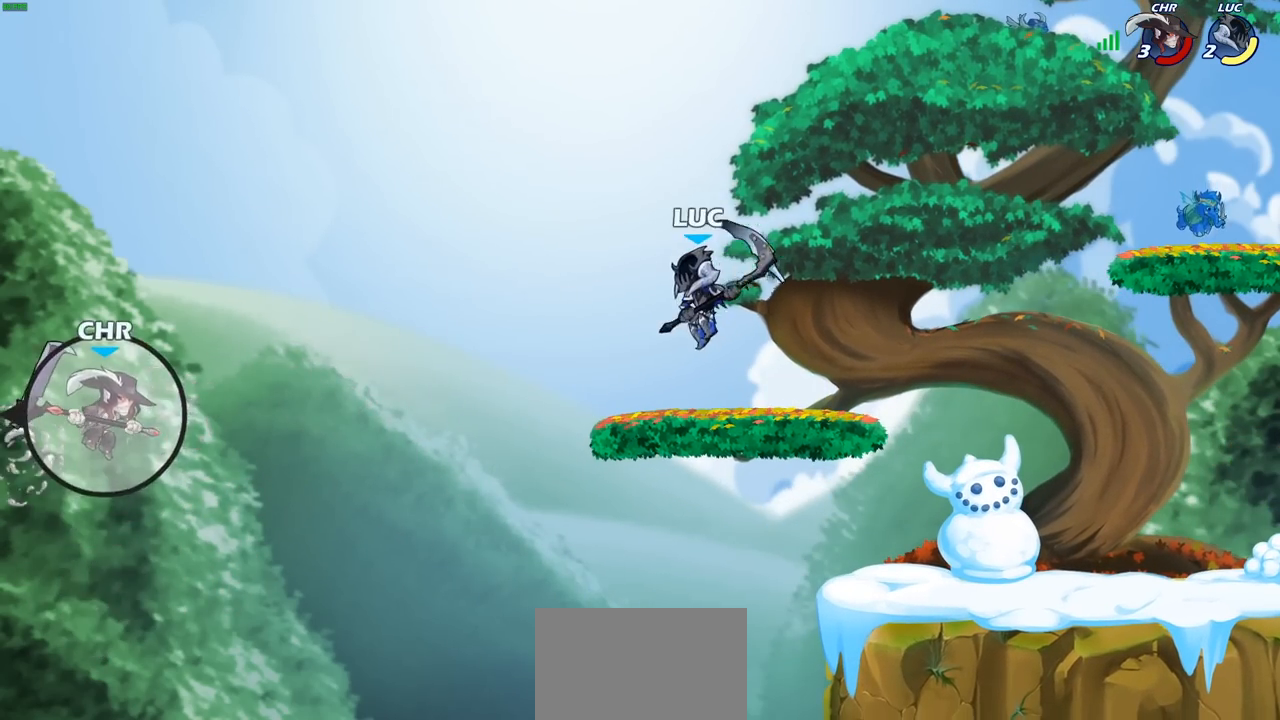
{"dt_ms": 500, "buttons": [], "left_stick": "center", "right_stick": "center", "events": [[33, "left_stick", "left"], [50, "R1", "down"], [100, "R1", "up"], [133, "left_stick", "center"]]}
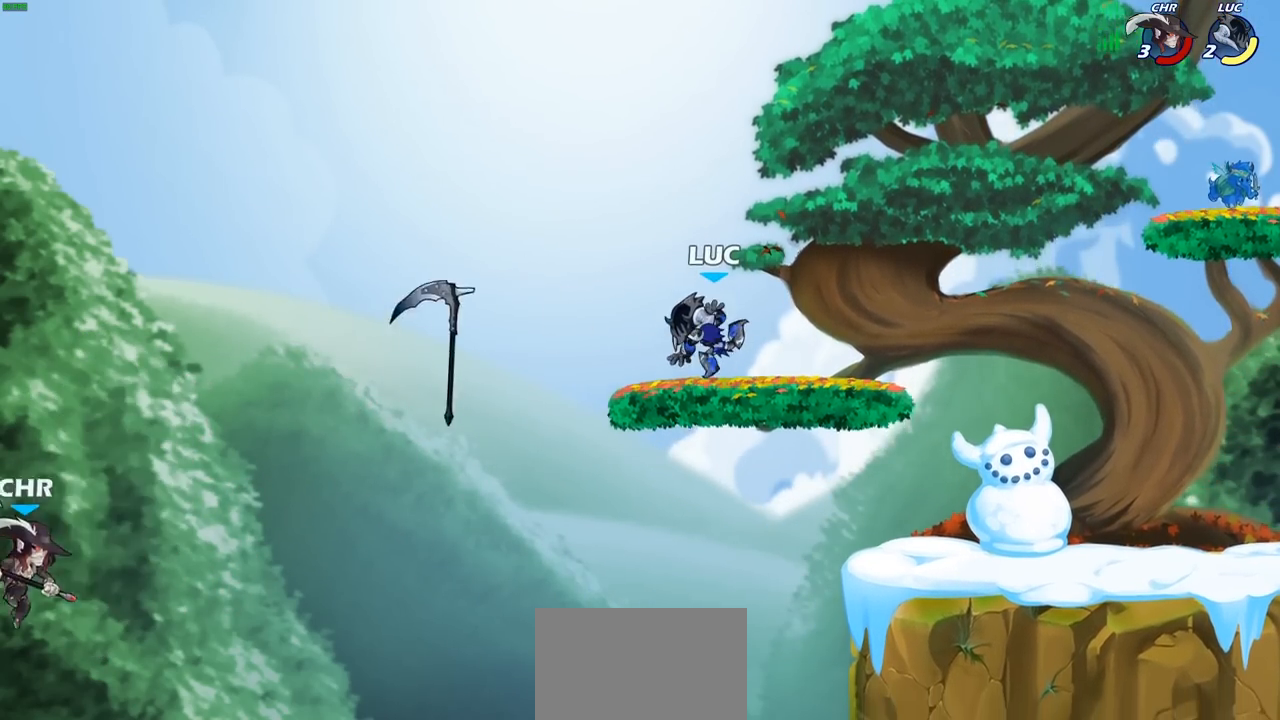
{"dt_ms": 500, "buttons": ["CIRCLE"], "left_stick": "down", "right_stick": "center", "events": [[167, "left_stick", "left"], [250, "left_stick", "down-left"], [267, "R2", "down"], [300, "CIRCLE", "down"], [367, "left_stick", "down"], [383, "R2", "up"]]}
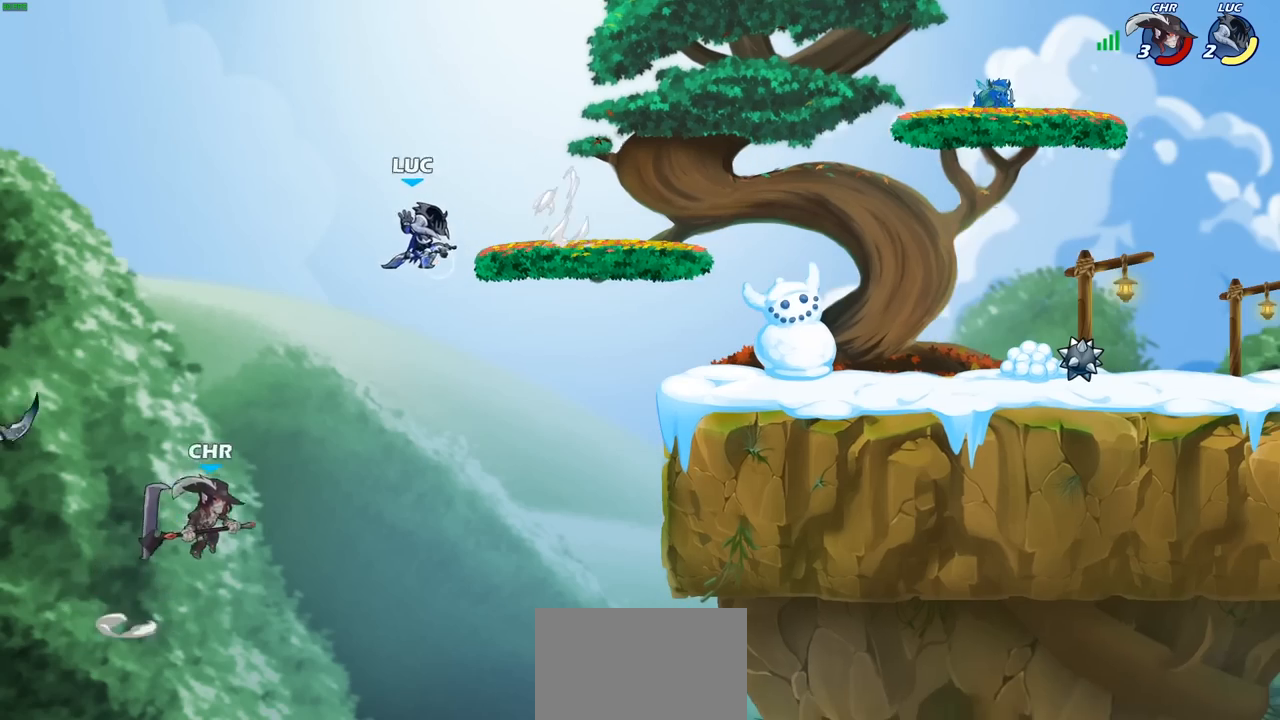
{"dt_ms": 500, "buttons": [], "left_stick": "center", "right_stick": "center", "events": [[83, "left_stick", "down-right"], [133, "CIRCLE", "up"], [233, "left_stick", "right"], [350, "left_stick", "center"]]}
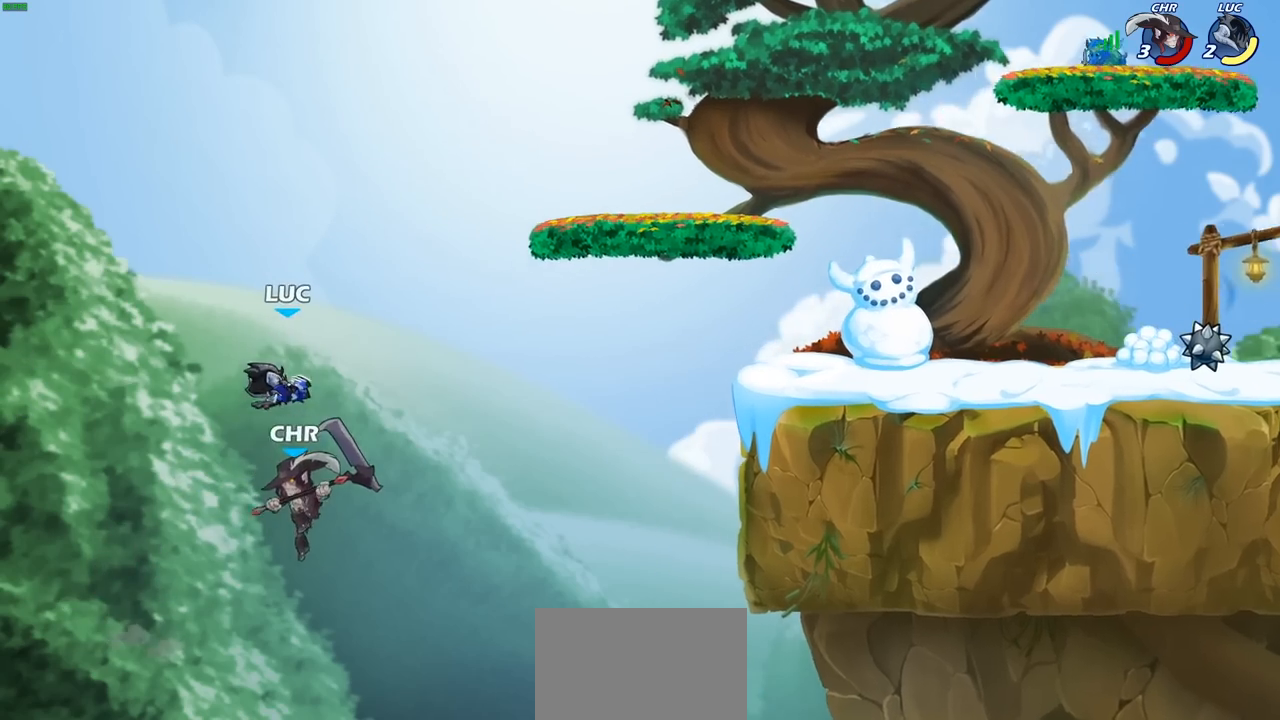
{"dt_ms": 500, "buttons": ["CROSS"], "left_stick": "right", "right_stick": "center", "events": [[167, "left_stick", "right"], [433, "CROSS", "down"]]}
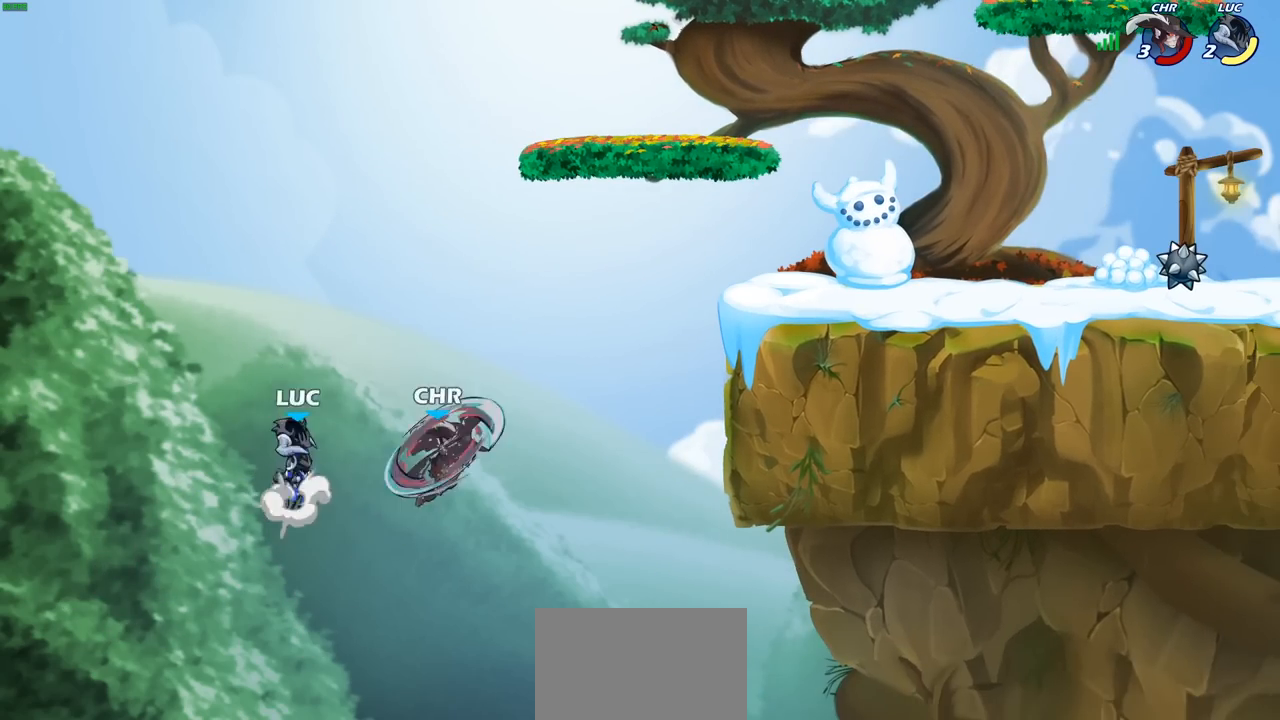
{"dt_ms": 500, "buttons": ["CROSS"], "left_stick": "right", "right_stick": "center", "events": [[100, "CROSS", "up"], [417, "CROSS", "down"]]}
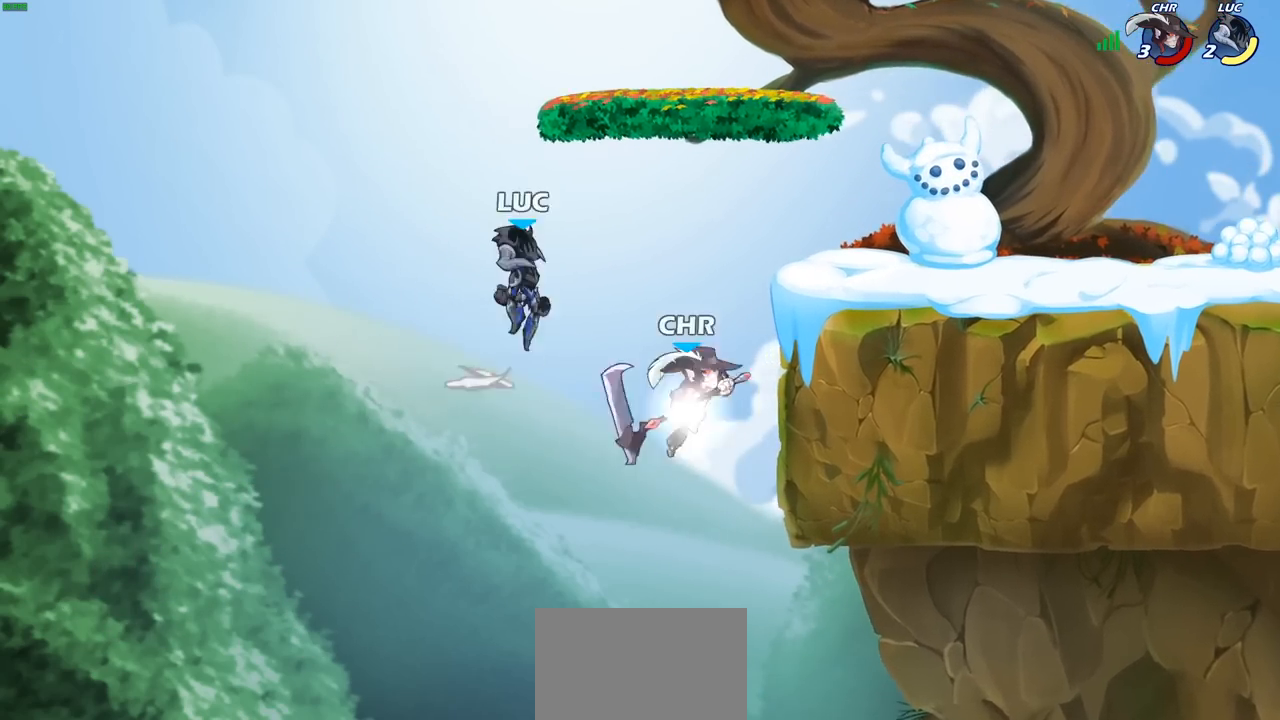
{"dt_ms": 500, "buttons": [], "left_stick": "up-right", "right_stick": "center", "events": [[17, "CROSS", "up"], [50, "SQUARE", "down"], [67, "left_stick", "down"], [150, "SQUARE", "up"], [250, "left_stick", "right"], [317, "left_stick", "up-right"]]}
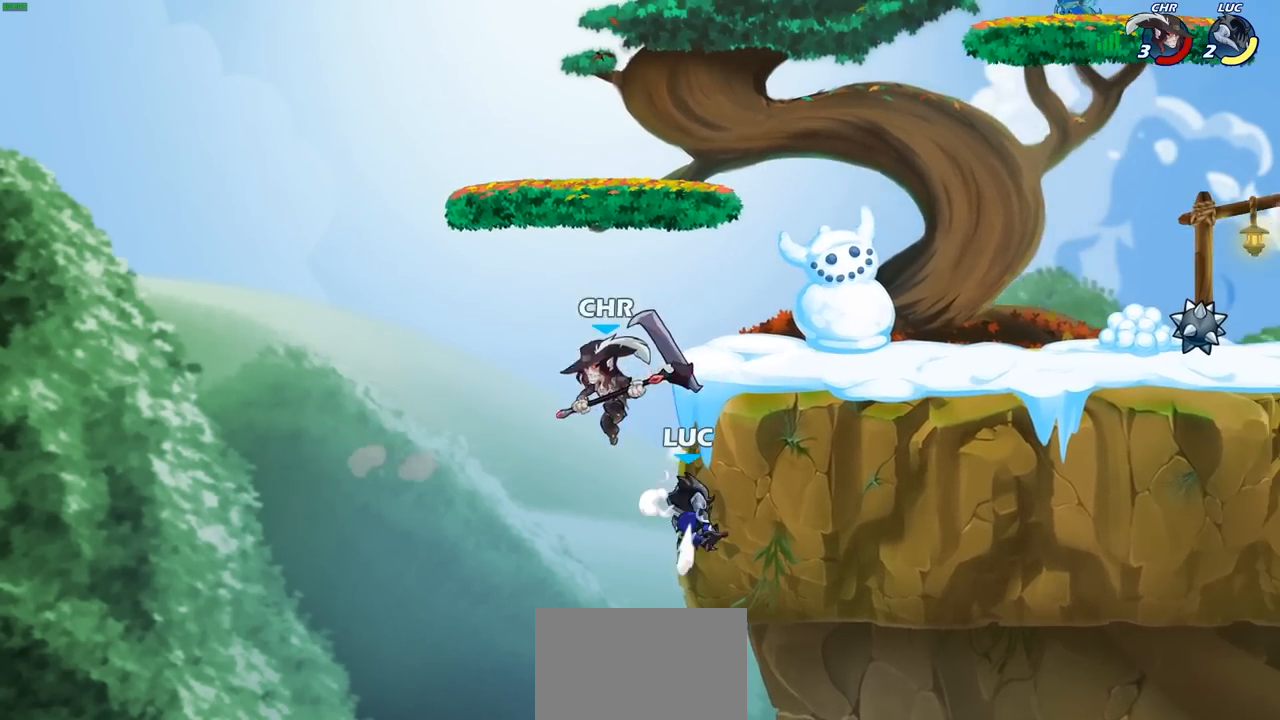
{"dt_ms": 500, "buttons": [], "left_stick": "down-right", "right_stick": "center", "events": [[150, "left_stick", "up-left"], [267, "left_stick", "down-left"], [450, "left_stick", "down-right"]]}
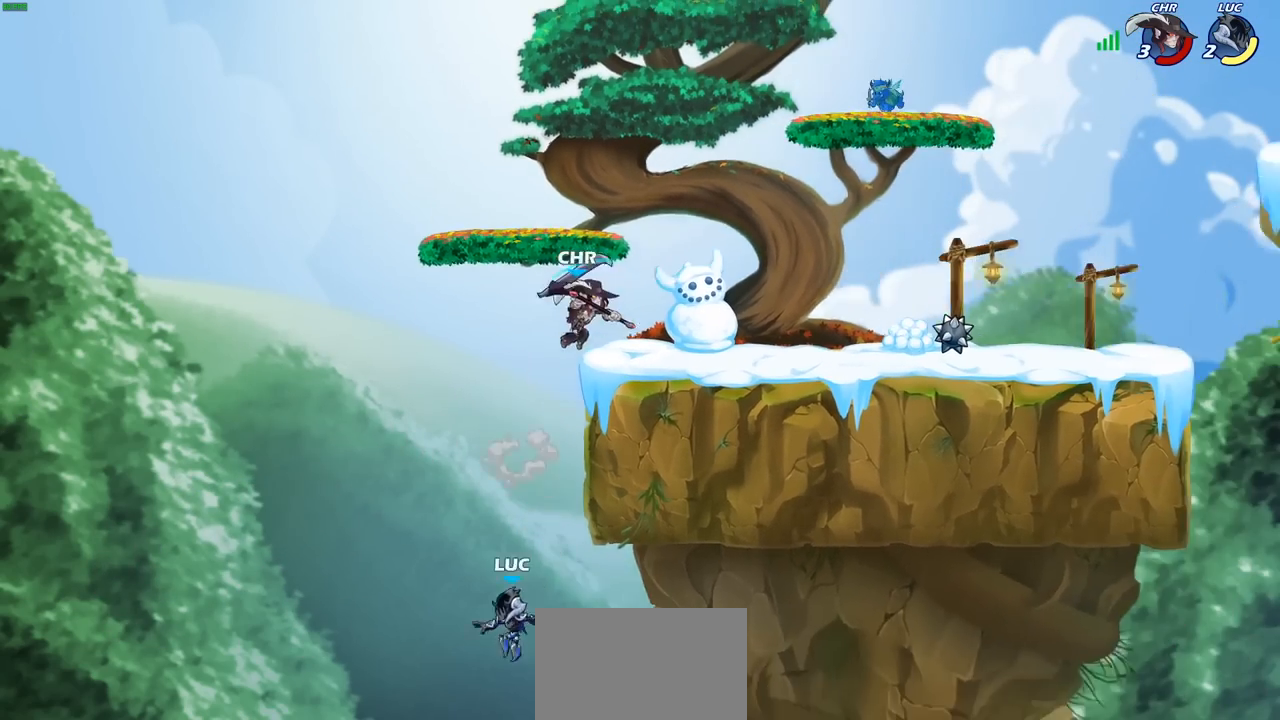
{"dt_ms": 500, "buttons": ["CROSS"], "left_stick": "up-right", "right_stick": "center", "events": [[33, "CROSS", "down"], [33, "left_stick", "up-right"], [200, "CROSS", "up"], [200, "left_stick", "center"], [300, "CROSS", "down"], [317, "left_stick", "up-right"]]}
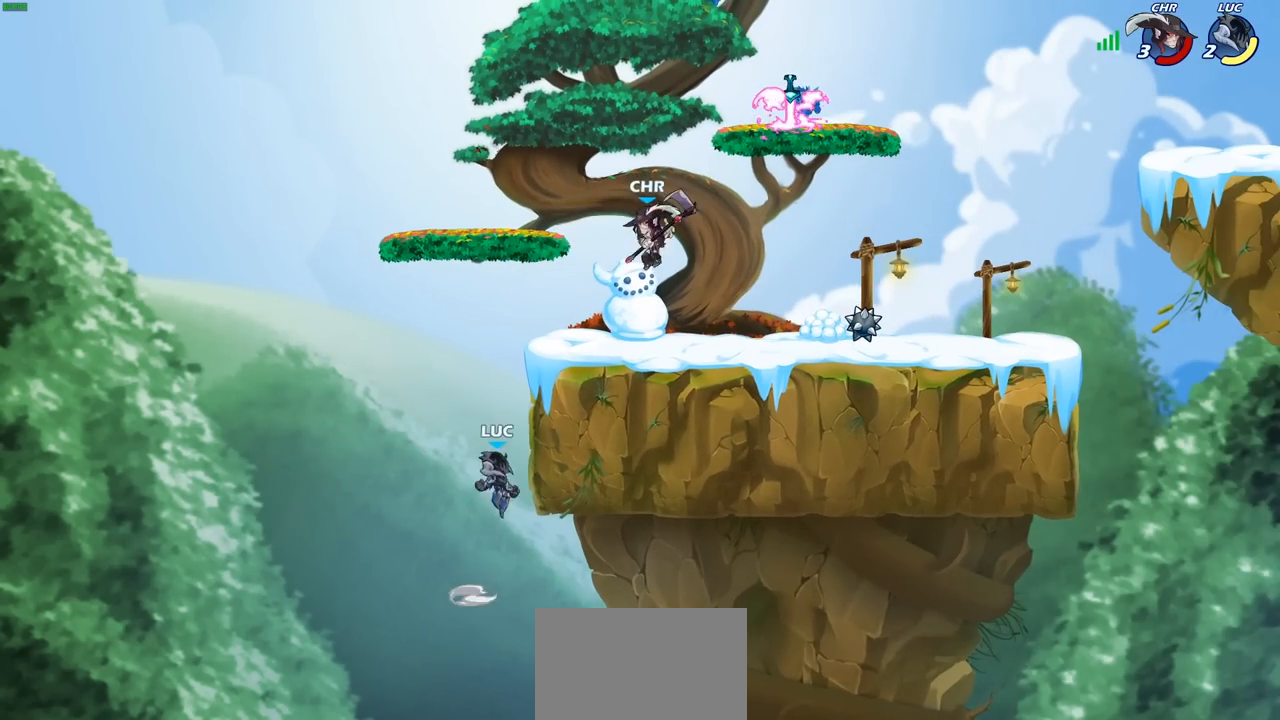
{"dt_ms": 500, "buttons": [], "left_stick": "up", "right_stick": "center", "events": [[67, "CROSS", "up"], [183, "CROSS", "down"], [200, "left_stick", "up-left"], [267, "CIRCLE", "down"], [283, "CROSS", "up"], [317, "left_stick", "up"], [383, "CIRCLE", "up"]]}
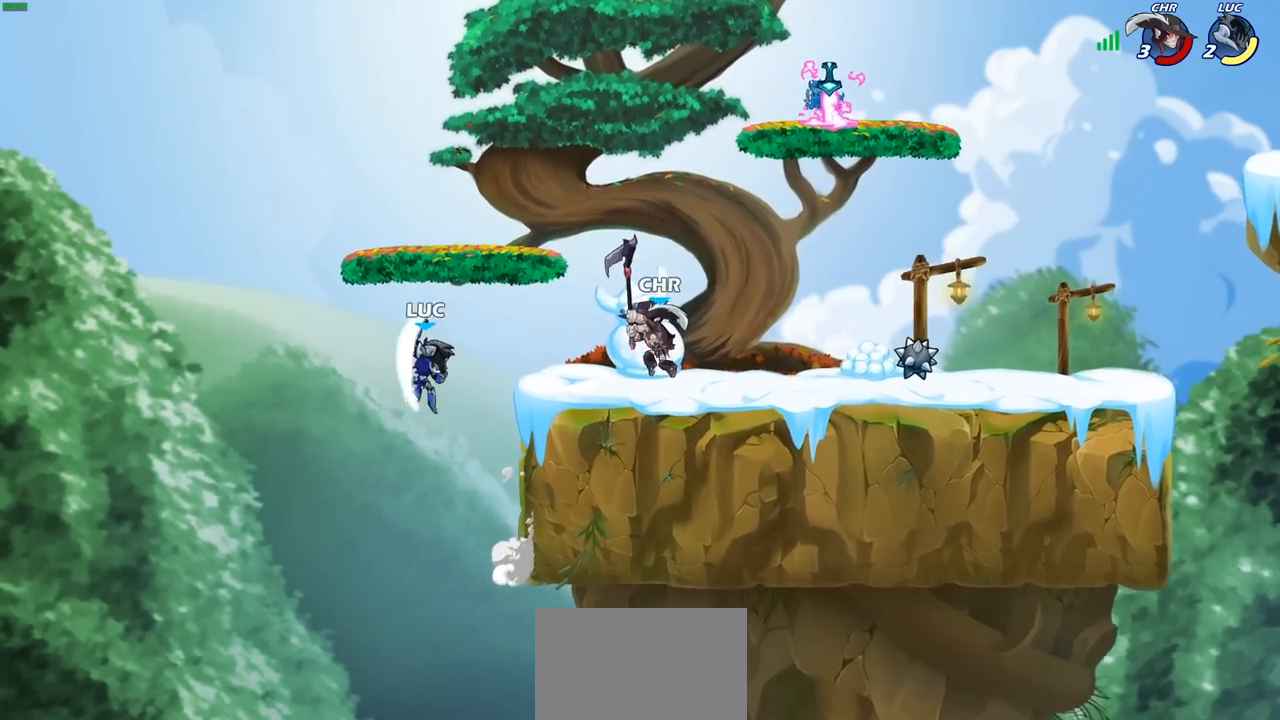
{"dt_ms": 500, "buttons": [], "left_stick": "down-left", "right_stick": "center", "events": [[100, "left_stick", "up-right"], [283, "left_stick", "up-left"], [400, "left_stick", "down-left"]]}
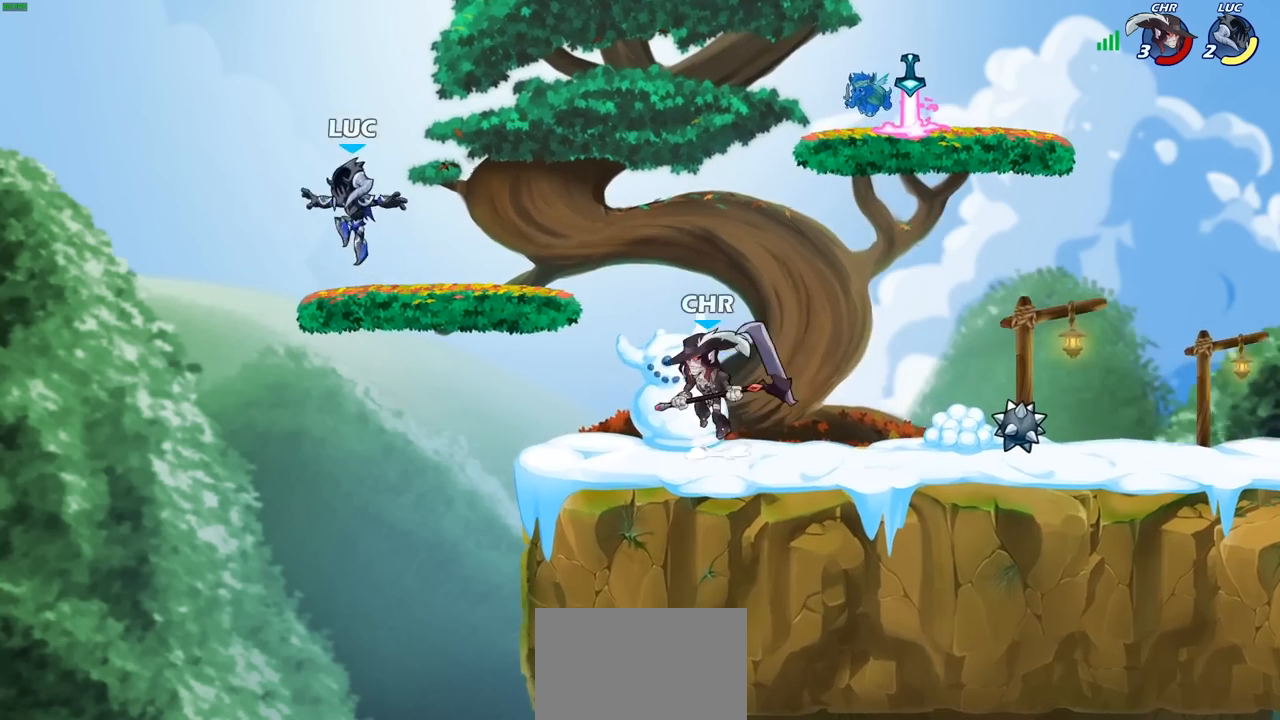
{"dt_ms": 500, "buttons": [], "left_stick": "center", "right_stick": "center", "events": [[67, "left_stick", "right"], [317, "R2", "down"], [350, "SQUARE", "down"], [350, "left_stick", "down"], [433, "R2", "up"], [450, "SQUARE", "up"], [500, "left_stick", "center"]]}
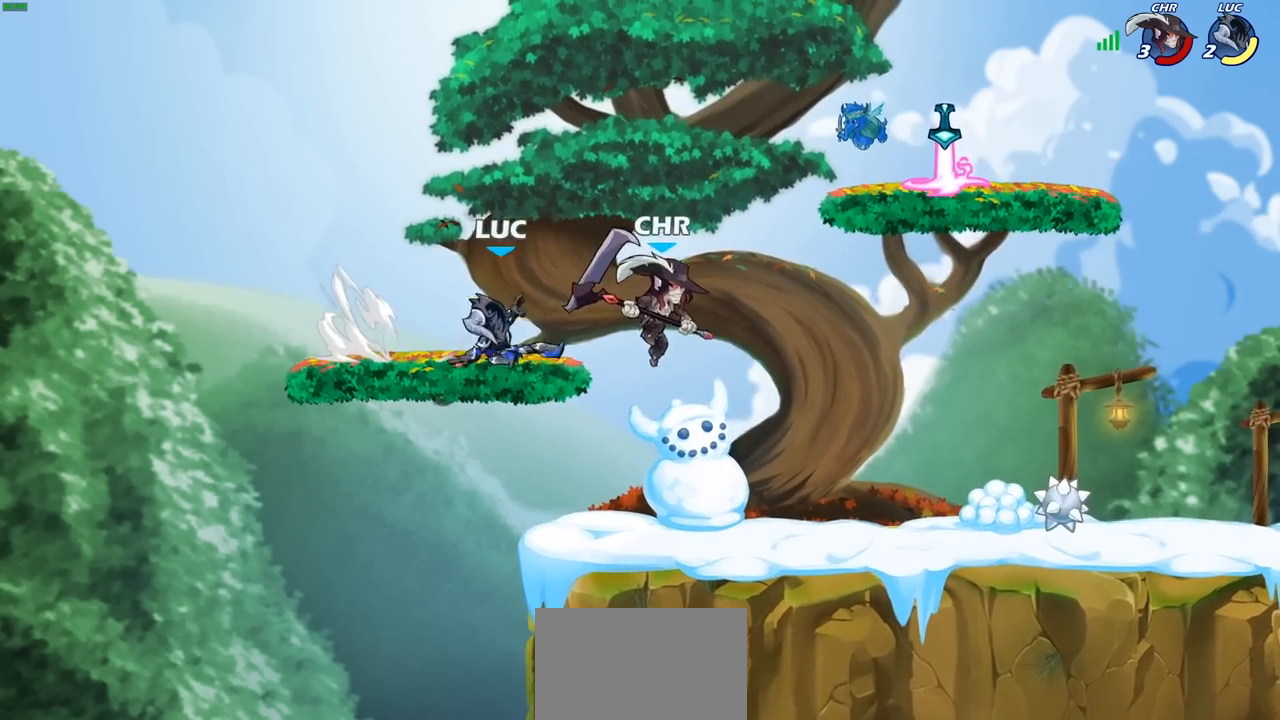
{"dt_ms": 500, "buttons": [], "left_stick": "left", "right_stick": "center", "events": [[100, "left_stick", "right"], [283, "left_stick", "left"]]}
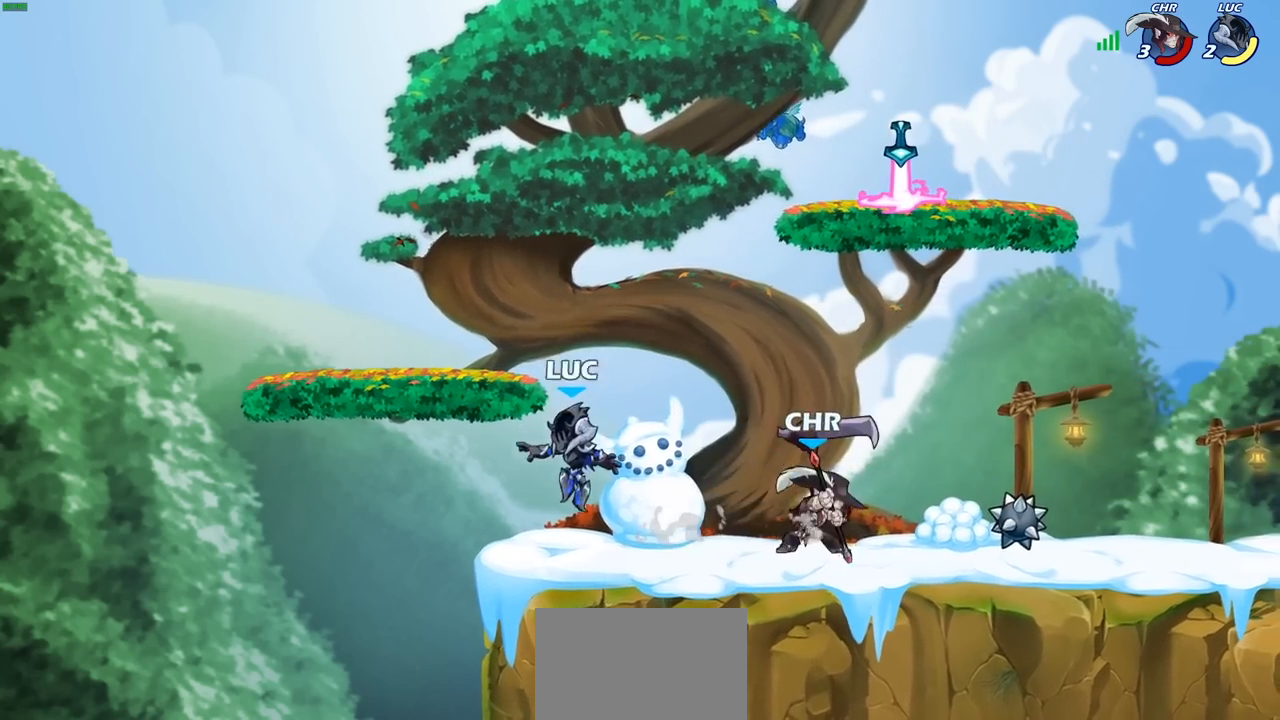
{"dt_ms": 500, "buttons": ["SQUARE"], "left_stick": "down-right", "right_stick": "center", "events": [[33, "left_stick", "center"], [217, "left_stick", "up-right"], [350, "left_stick", "center"], [417, "left_stick", "right"], [467, "left_stick", "down-right"], [500, "SQUARE", "down"]]}
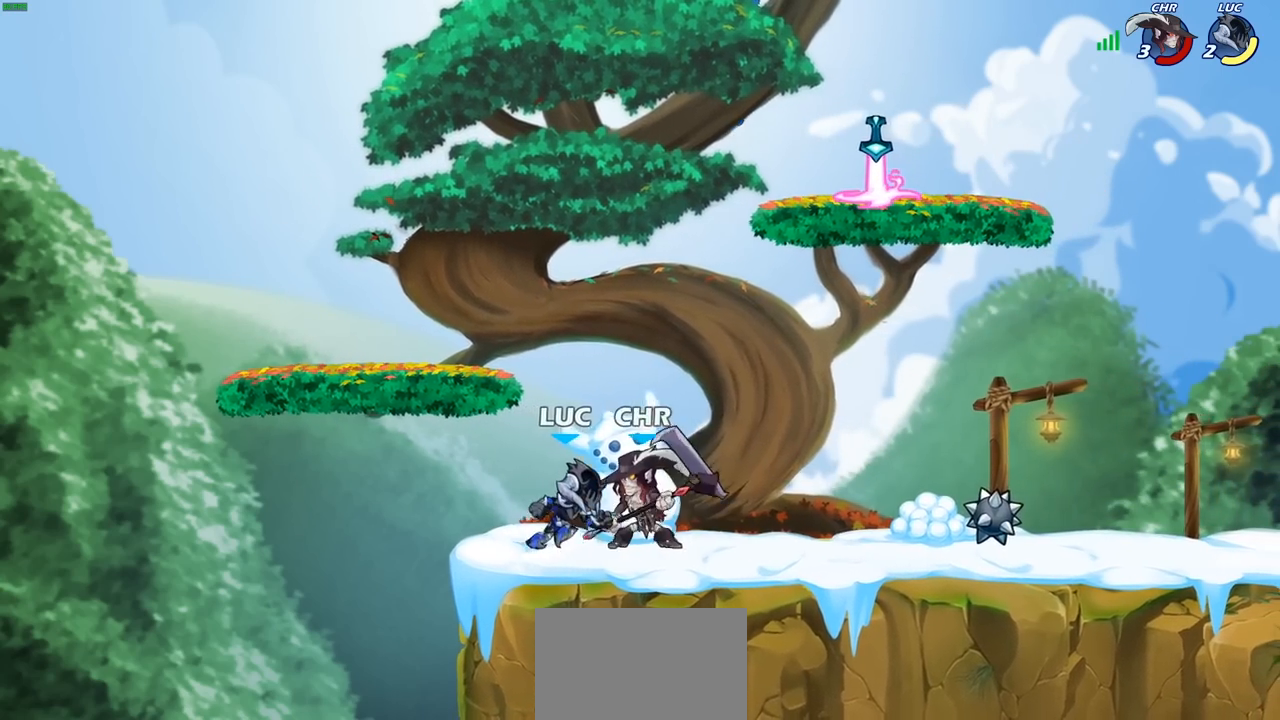
{"dt_ms": 500, "buttons": [], "left_stick": "up-right", "right_stick": "center", "events": [[17, "left_stick", "down"], [67, "SQUARE", "up"], [83, "left_stick", "center"], [200, "CROSS", "down"], [233, "CIRCLE", "down"], [267, "CROSS", "up"], [300, "left_stick", "up-right"], [317, "CIRCLE", "up"]]}
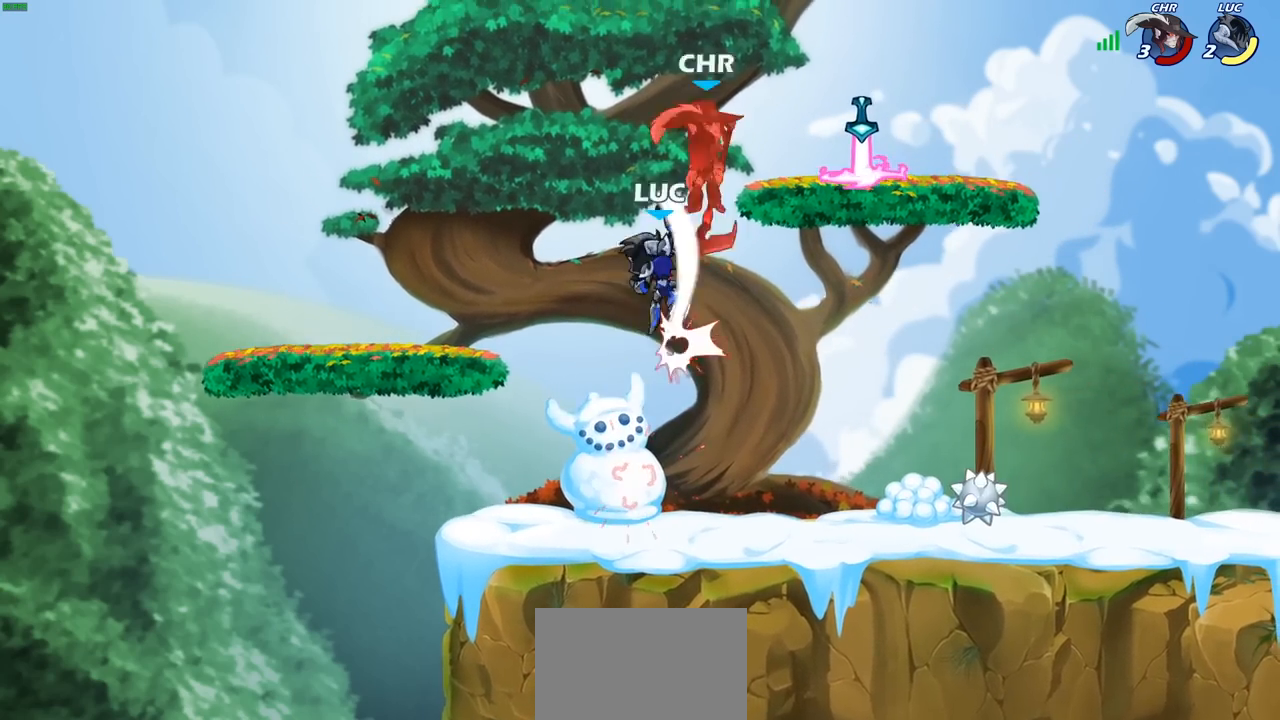
{"dt_ms": 500, "buttons": [], "left_stick": "right", "right_stick": "center", "events": [[283, "left_stick", "down-right"], [367, "left_stick", "down-left"], [500, "left_stick", "right"]]}
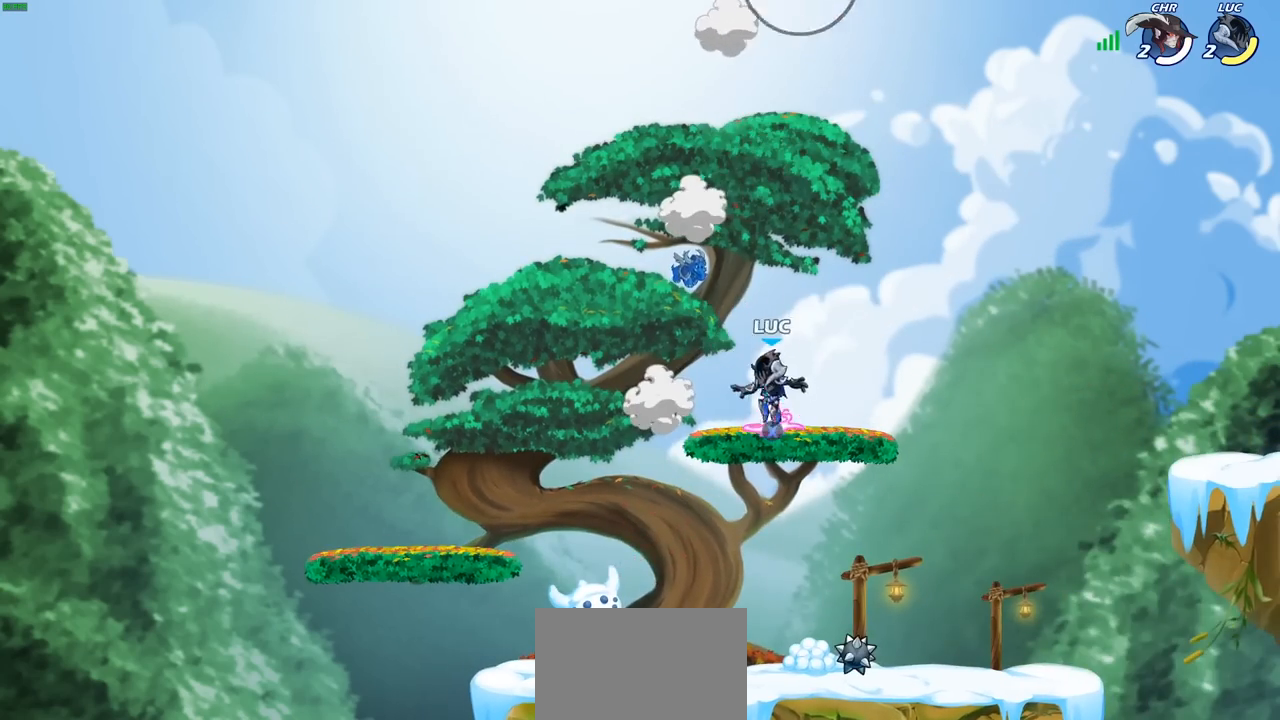
{"dt_ms": 500, "buttons": [], "left_stick": "down-left", "right_stick": "center", "events": [[17, "R1", "down"], [83, "CROSS", "down"], [167, "R1", "up"], [183, "CROSS", "up"], [417, "left_stick", "down-left"]]}
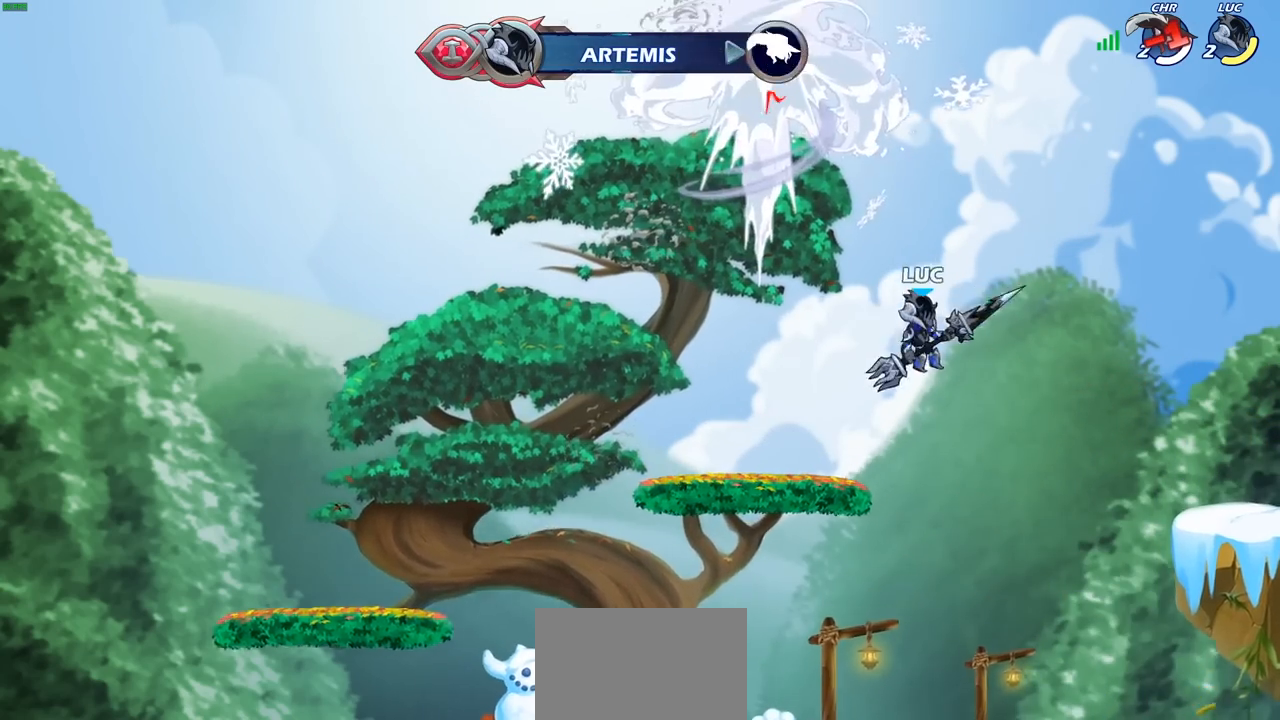
{"dt_ms": 500, "buttons": [], "left_stick": "center", "right_stick": "center", "events": [[250, "left_stick", "center"], [283, "R2", "down"], [317, "CIRCLE", "down"], [400, "CIRCLE", "up"], [433, "R2", "up"]]}
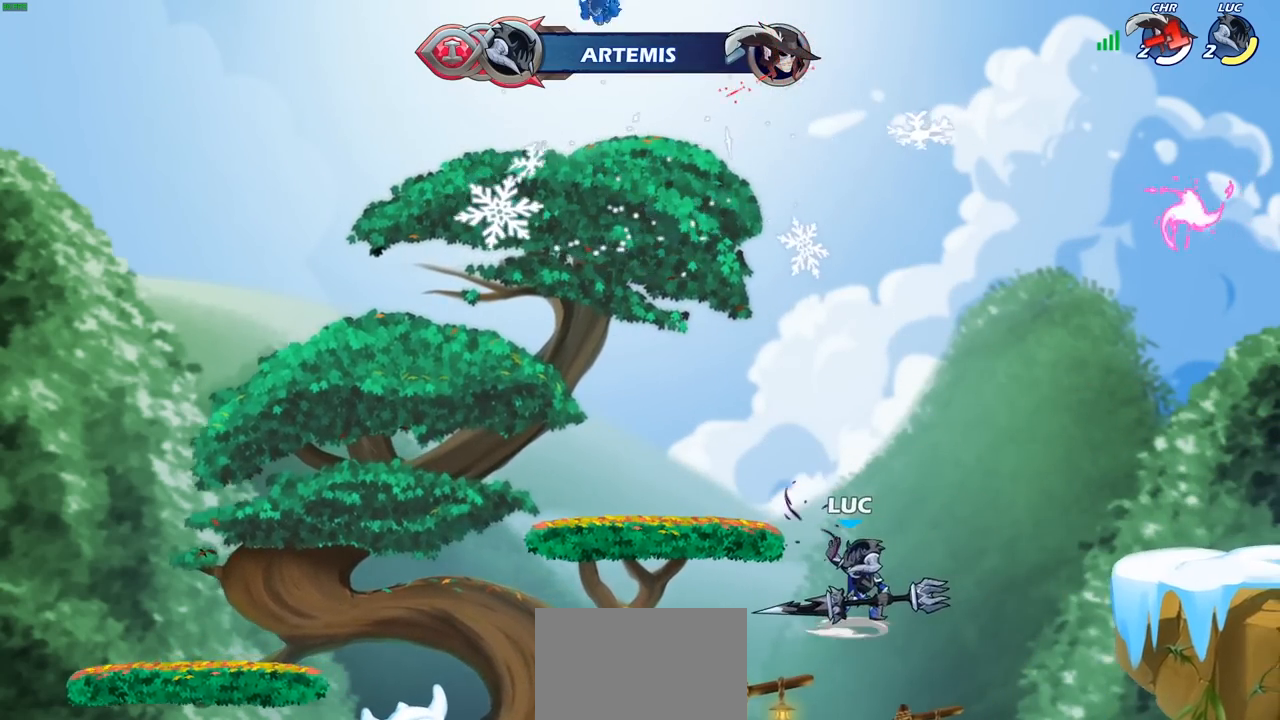
{"dt_ms": 500, "buttons": [], "left_stick": "right", "right_stick": "center", "events": [[283, "left_stick", "right"]]}